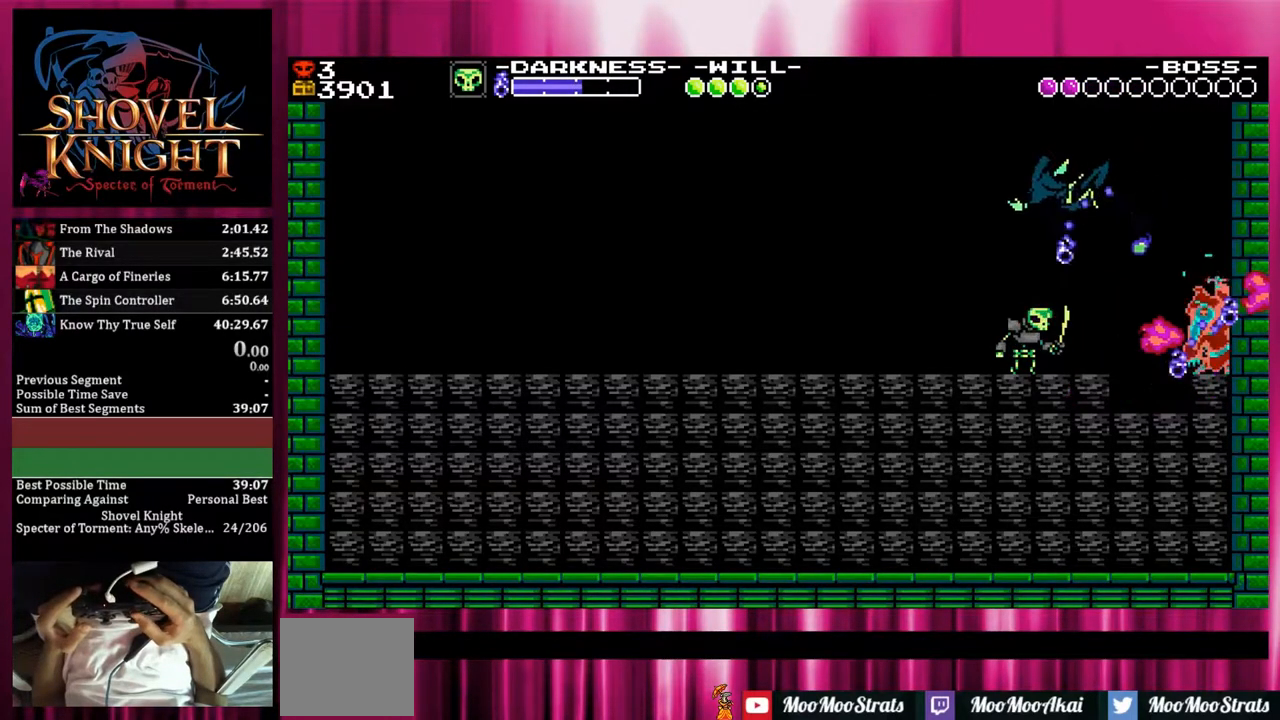
Gameplay with a controller (PlayStation layout); each line is a JSON object with the inputs held at the frame after it. "events" lists button and stick changes between this image and that frame as [ms after this image, input, new state], when the widget could be followed in between. Not read: left_stick right_stick.
{"buttons": ["SQUARE"], "events": [[200, "SQUARE", "up"], [267, "SQUARE", "down"]]}
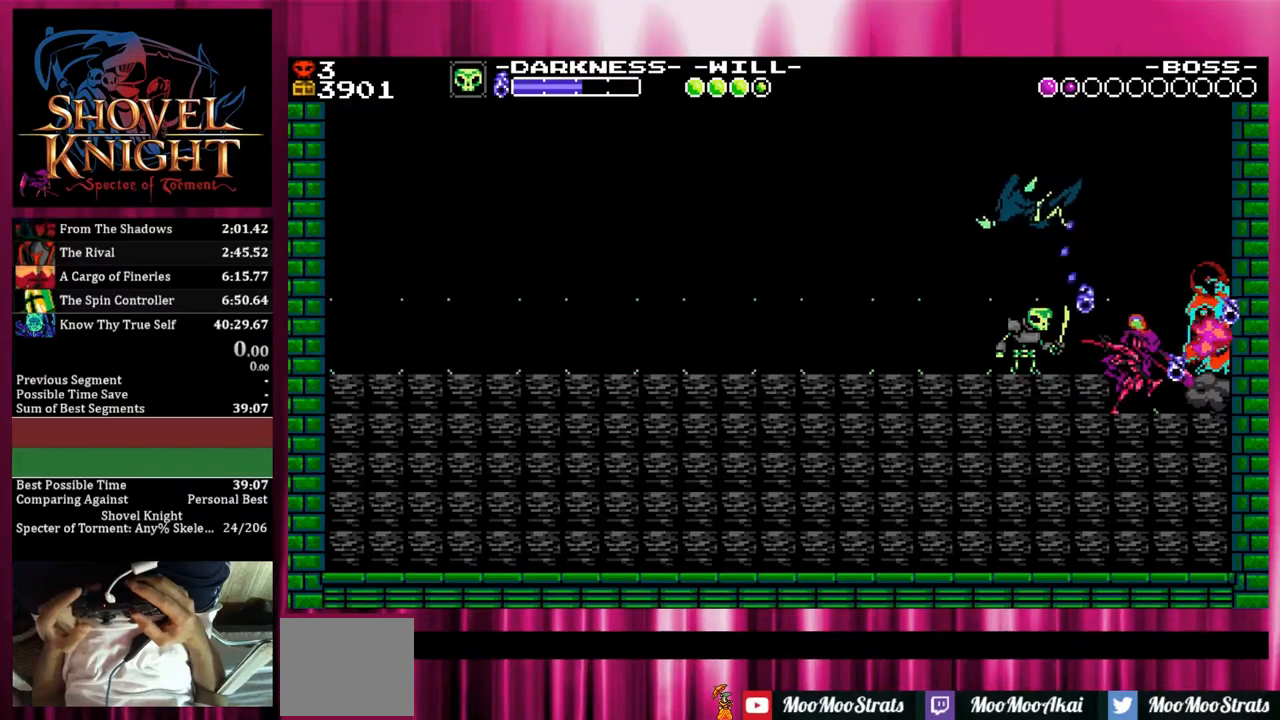
{"buttons": [], "events": [[17, "SQUARE", "up"]]}
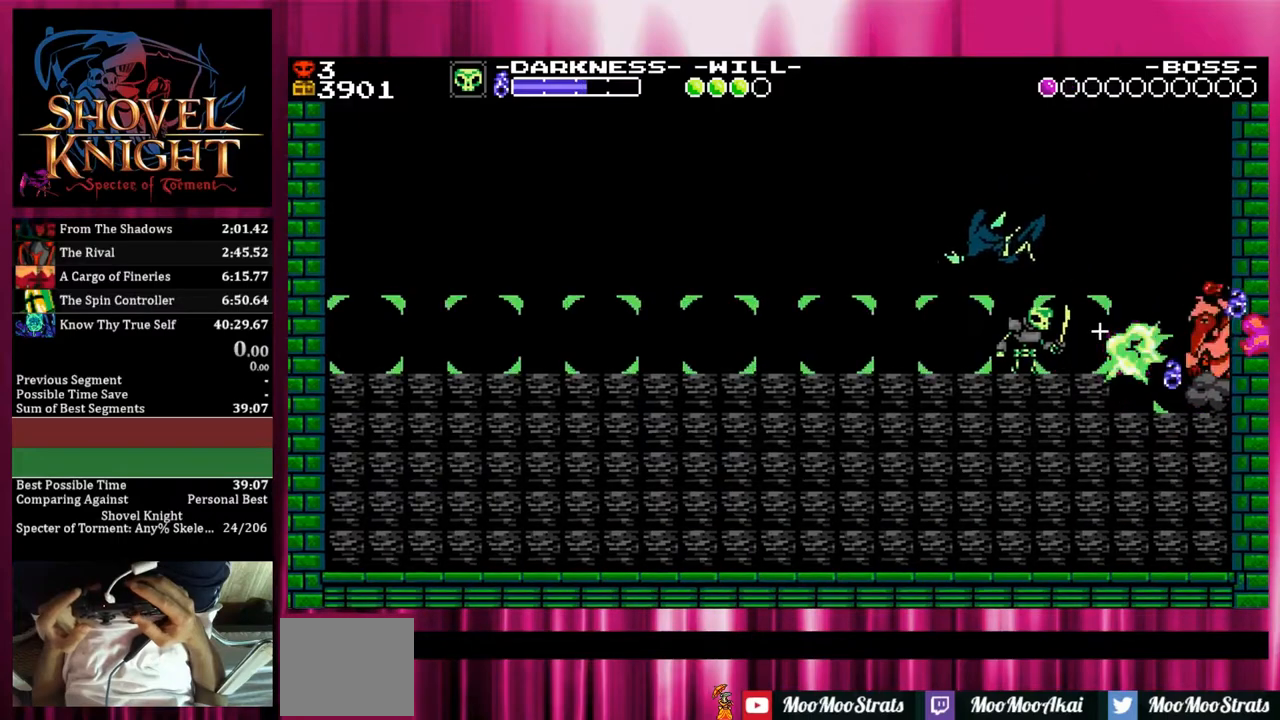
{"buttons": ["SQUARE"], "events": [[17, "SQUARE", "down"]]}
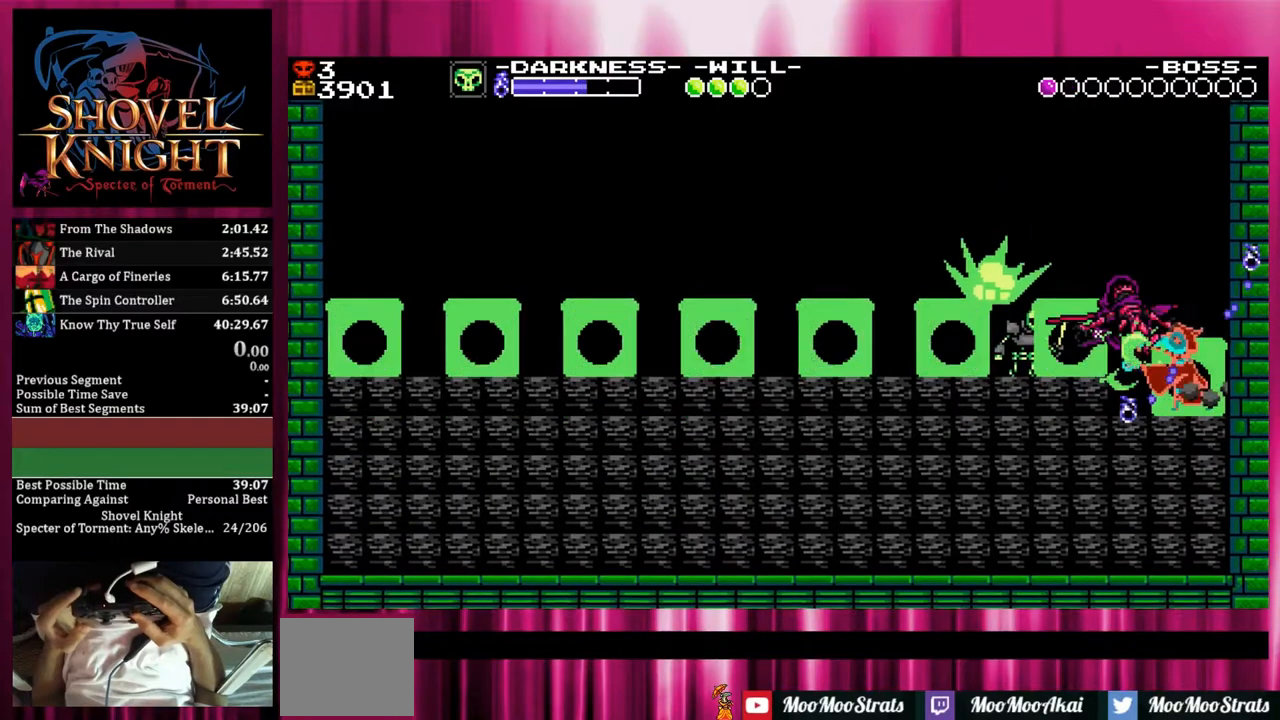
{"buttons": ["SQUARE"], "events": []}
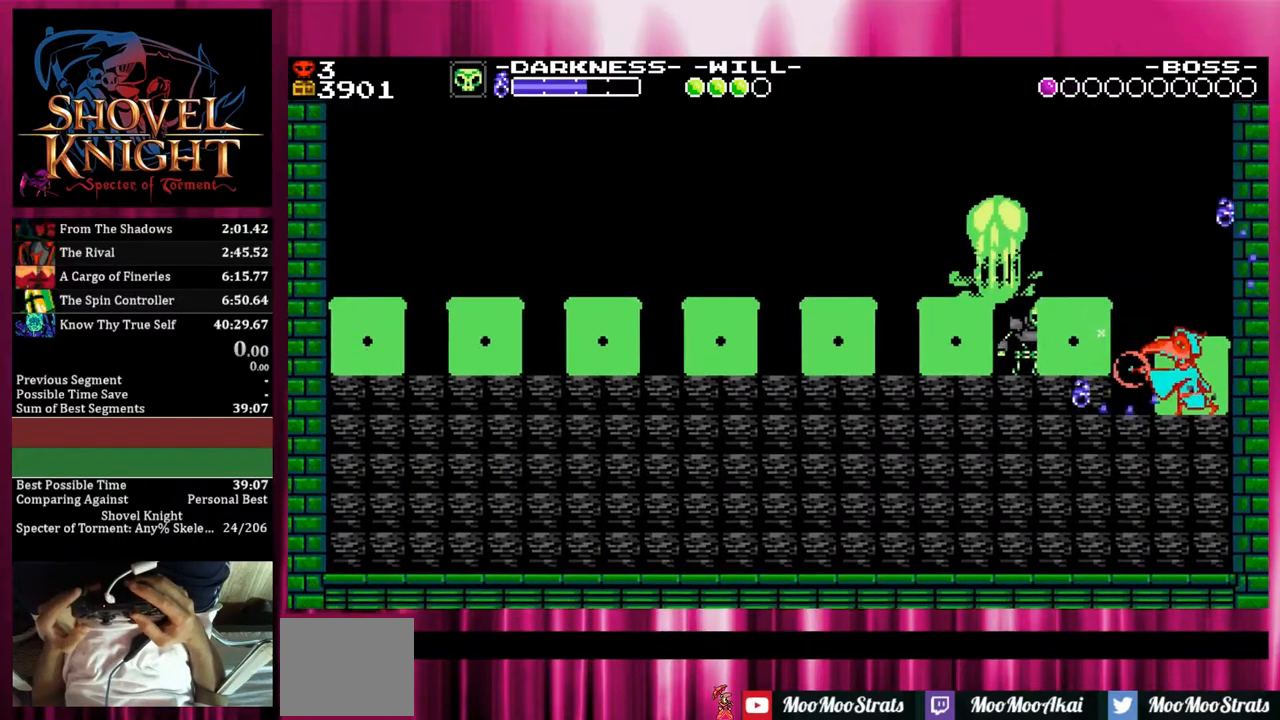
{"buttons": ["SQUARE"], "events": []}
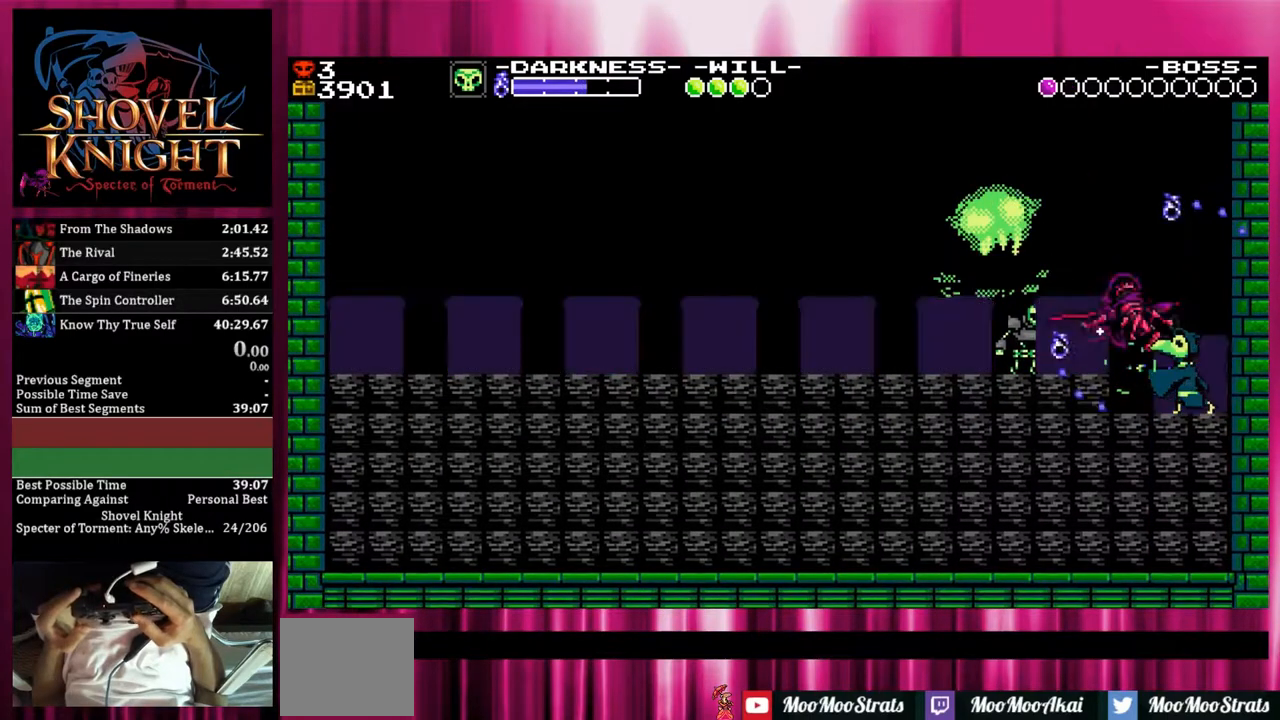
{"buttons": ["SQUARE"], "events": []}
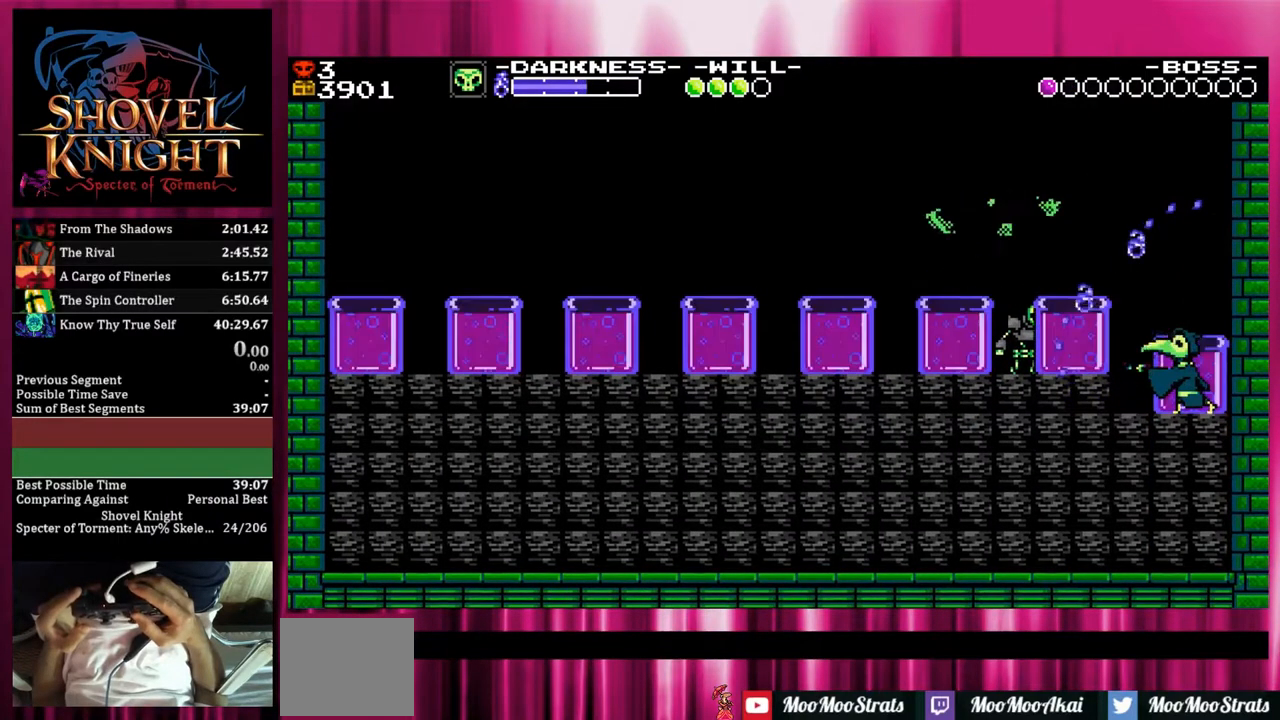
{"buttons": ["SQUARE"], "events": []}
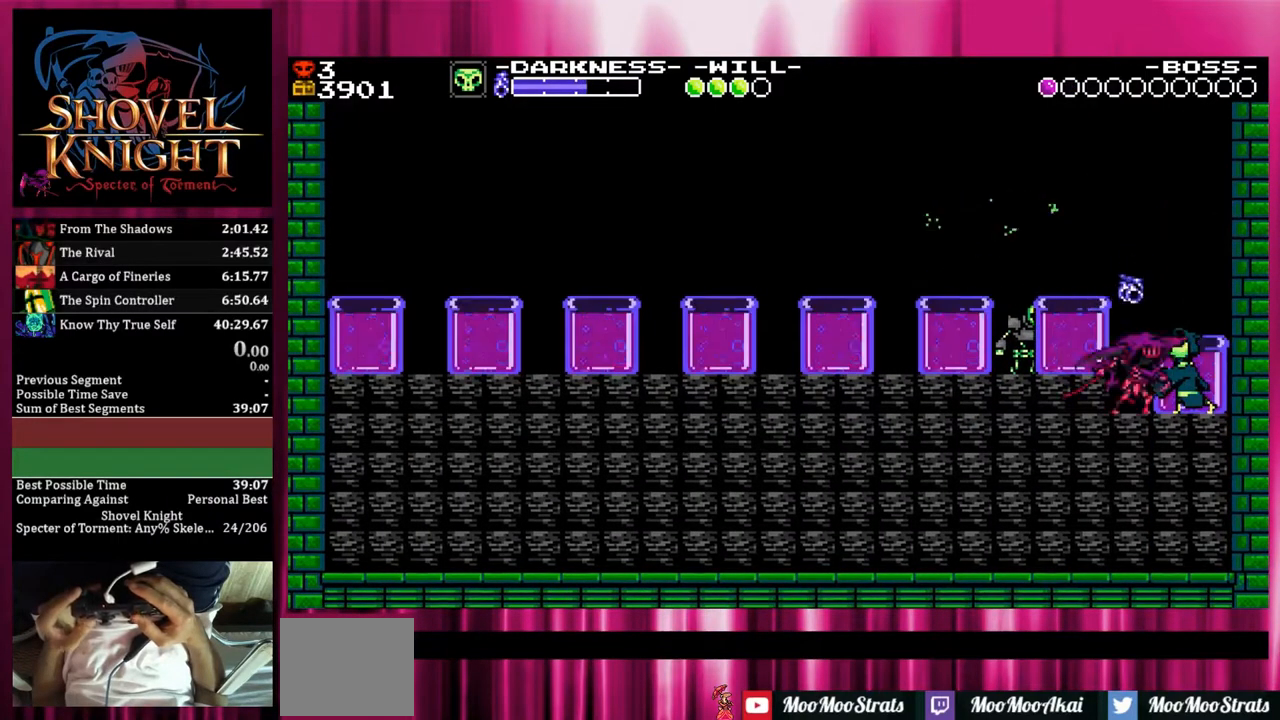
{"buttons": ["SQUARE", "DPAD_RIGHT"], "events": [[17, "DPAD_RIGHT", "down"]]}
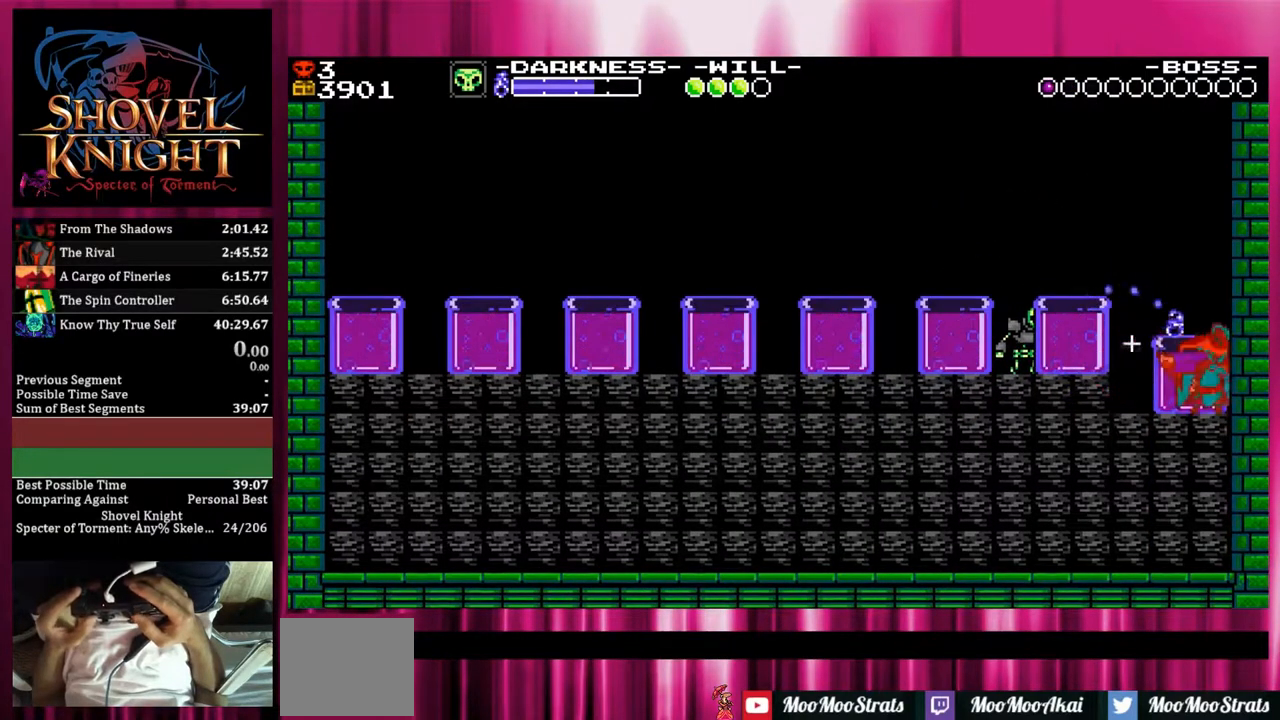
{"buttons": ["SQUARE"], "events": [[17, "DPAD_RIGHT", "up"]]}
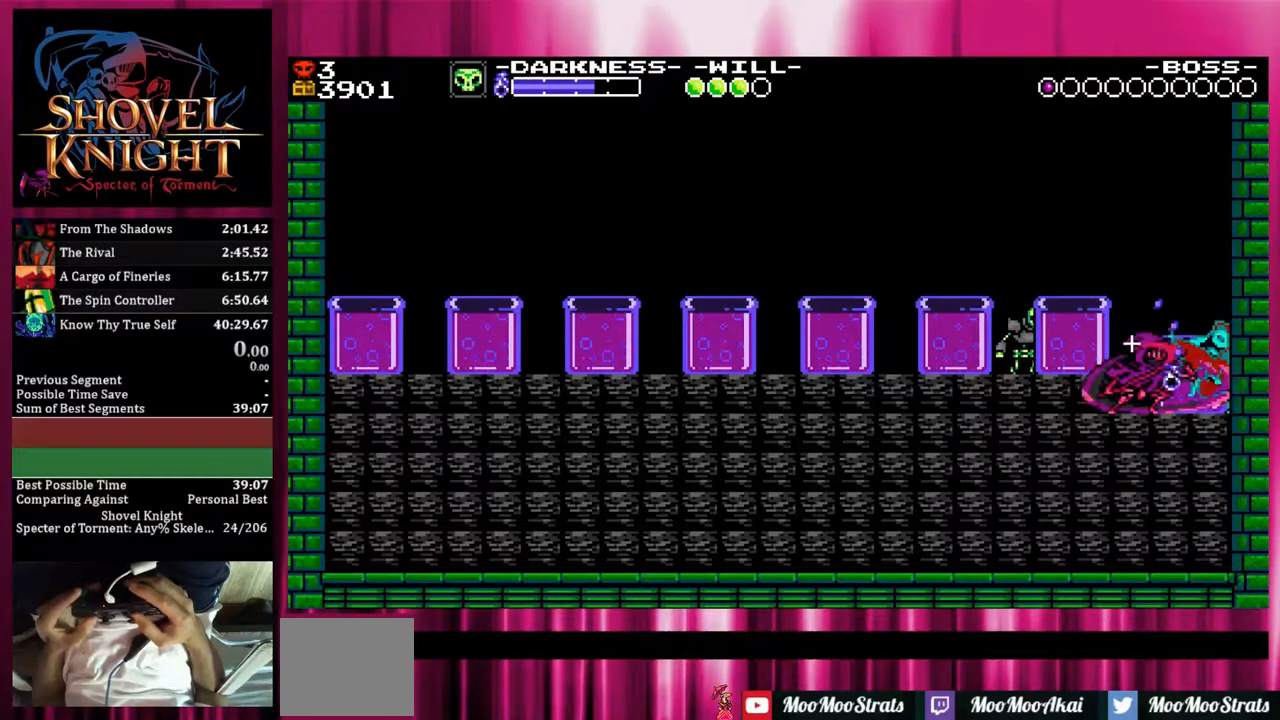
{"buttons": ["SQUARE"], "events": []}
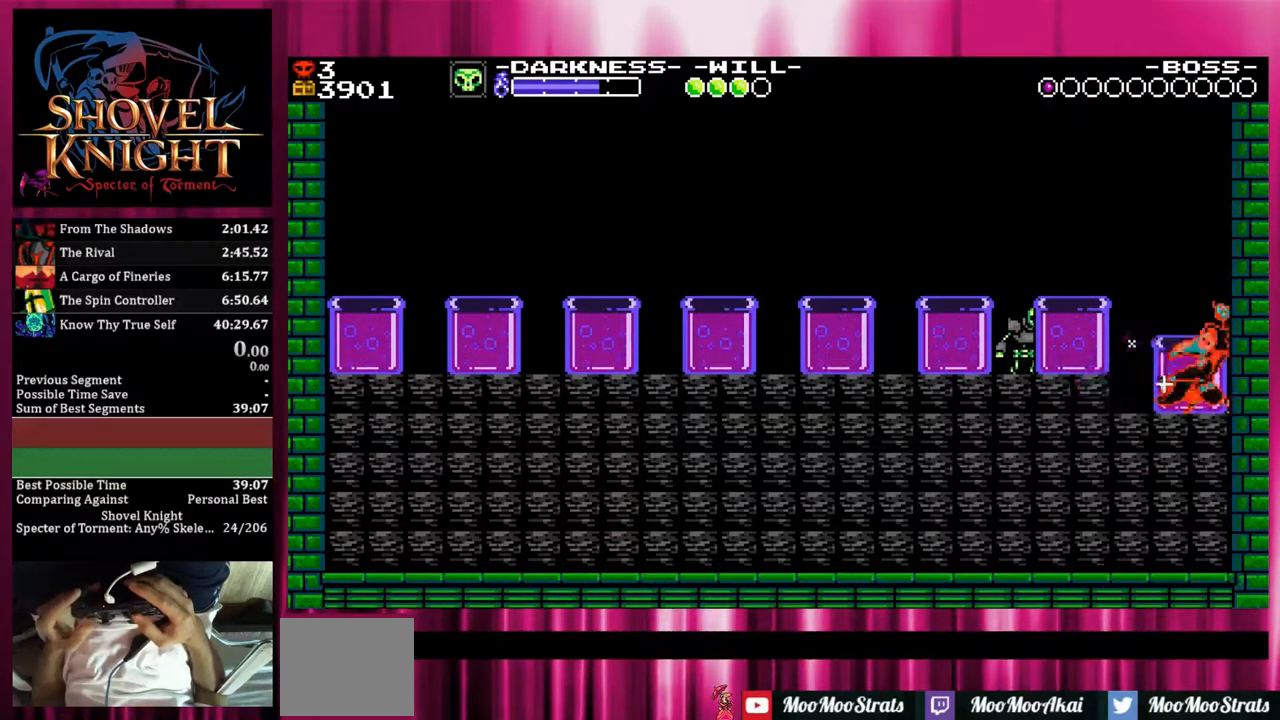
{"buttons": [], "events": [[450, "SQUARE", "up"]]}
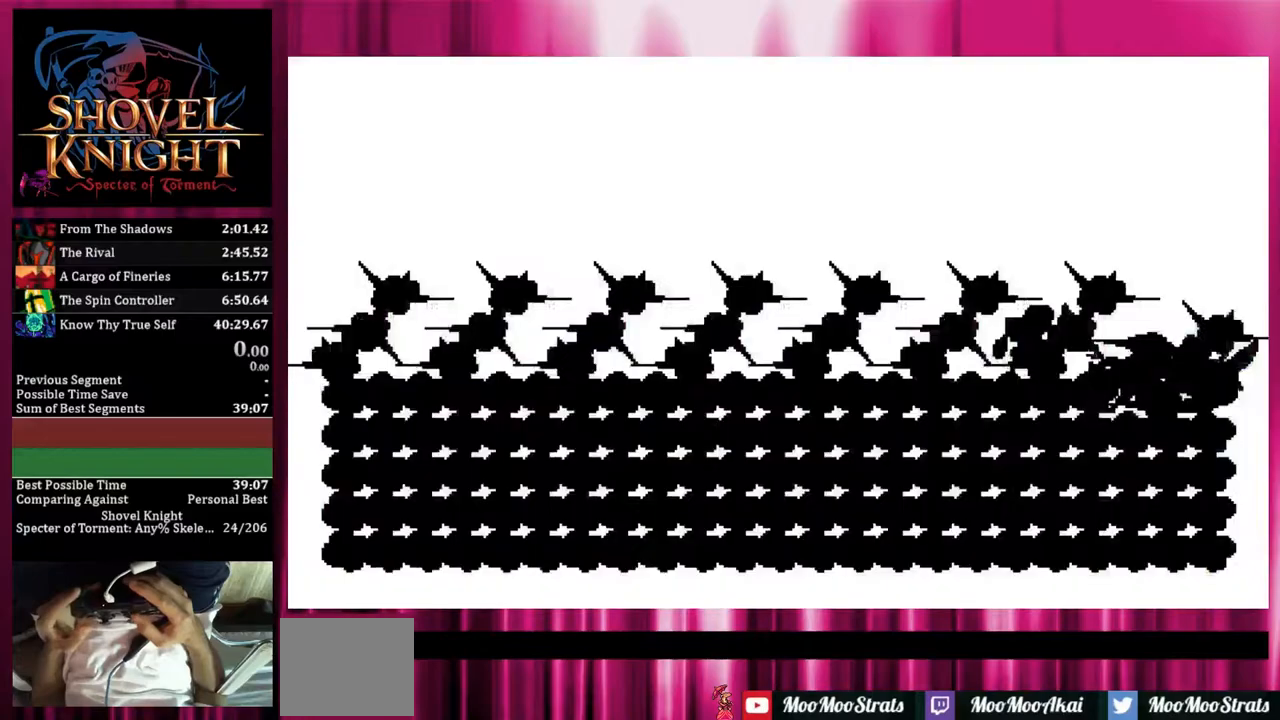
{"buttons": [], "events": []}
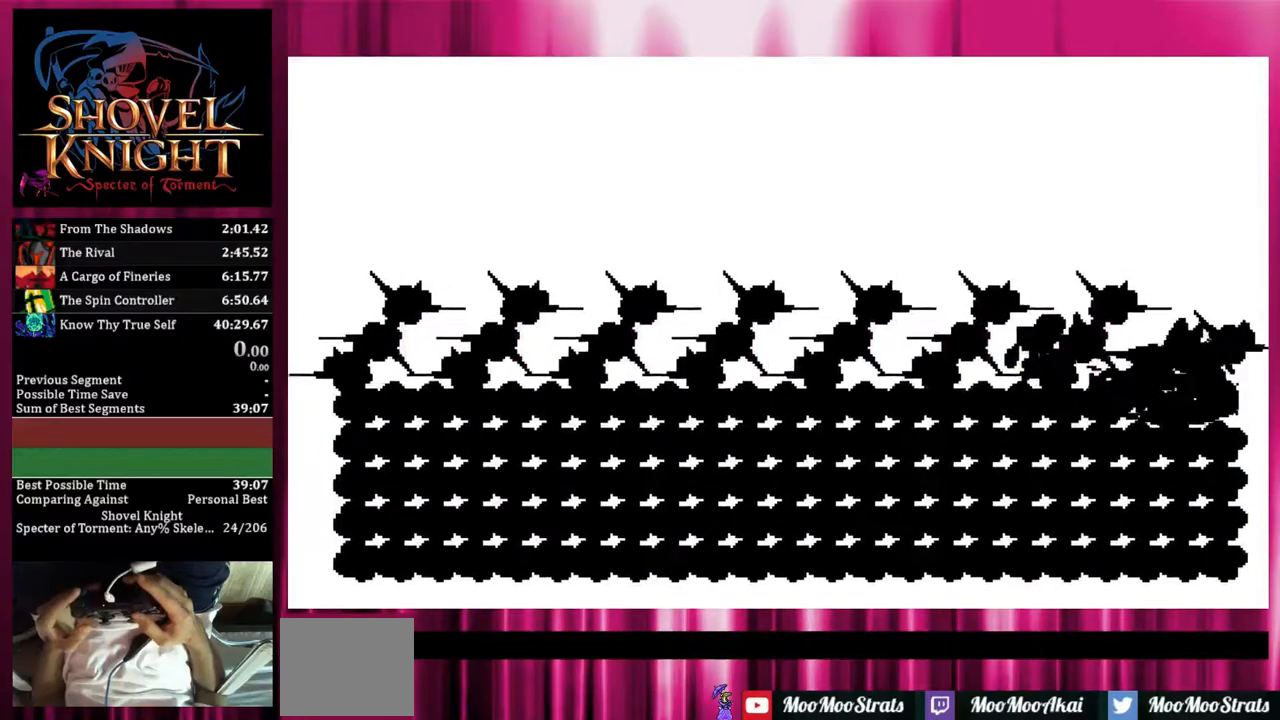
{"buttons": ["CROSS"], "events": [[267, "CROSS", "down"]]}
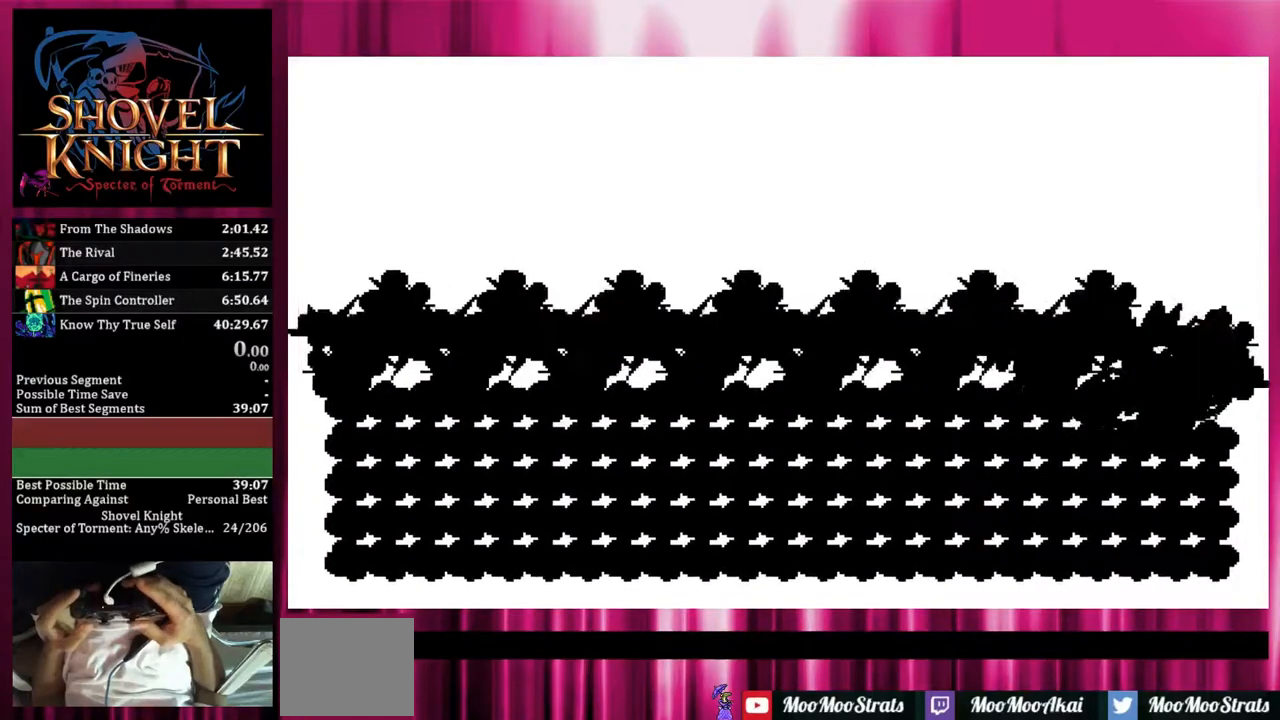
{"buttons": ["CROSS"], "events": []}
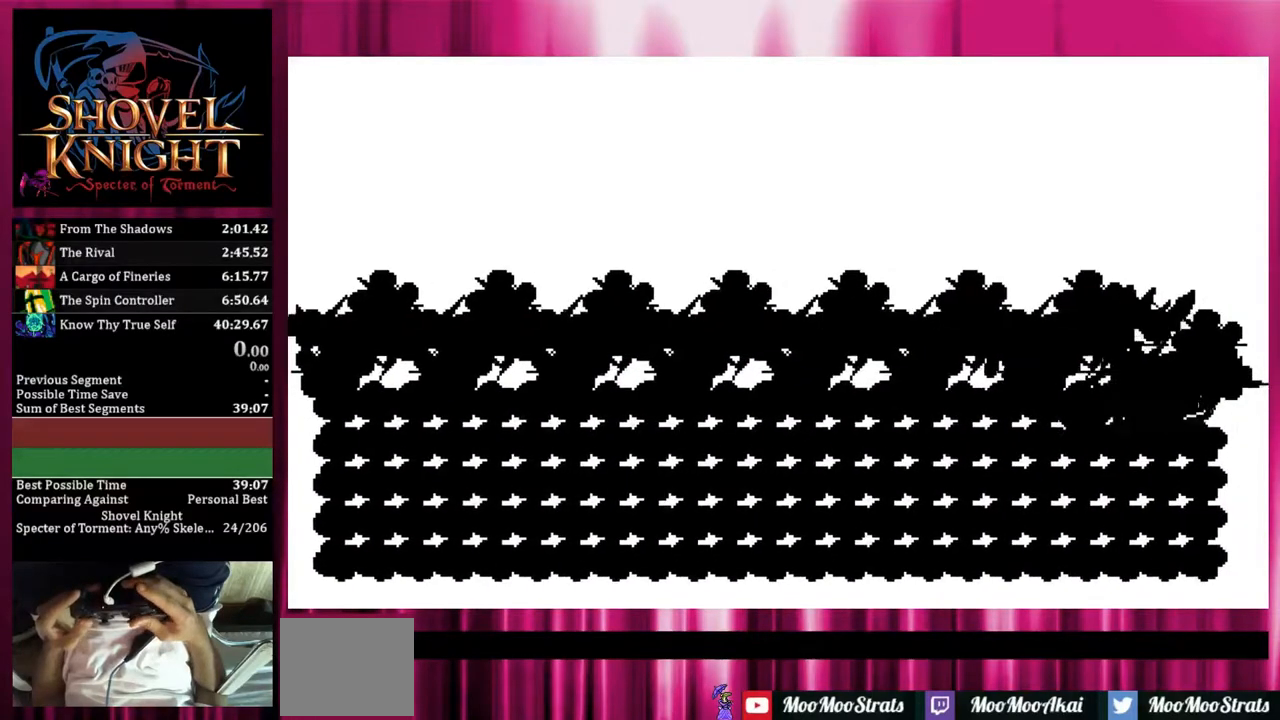
{"buttons": ["CROSS"], "events": []}
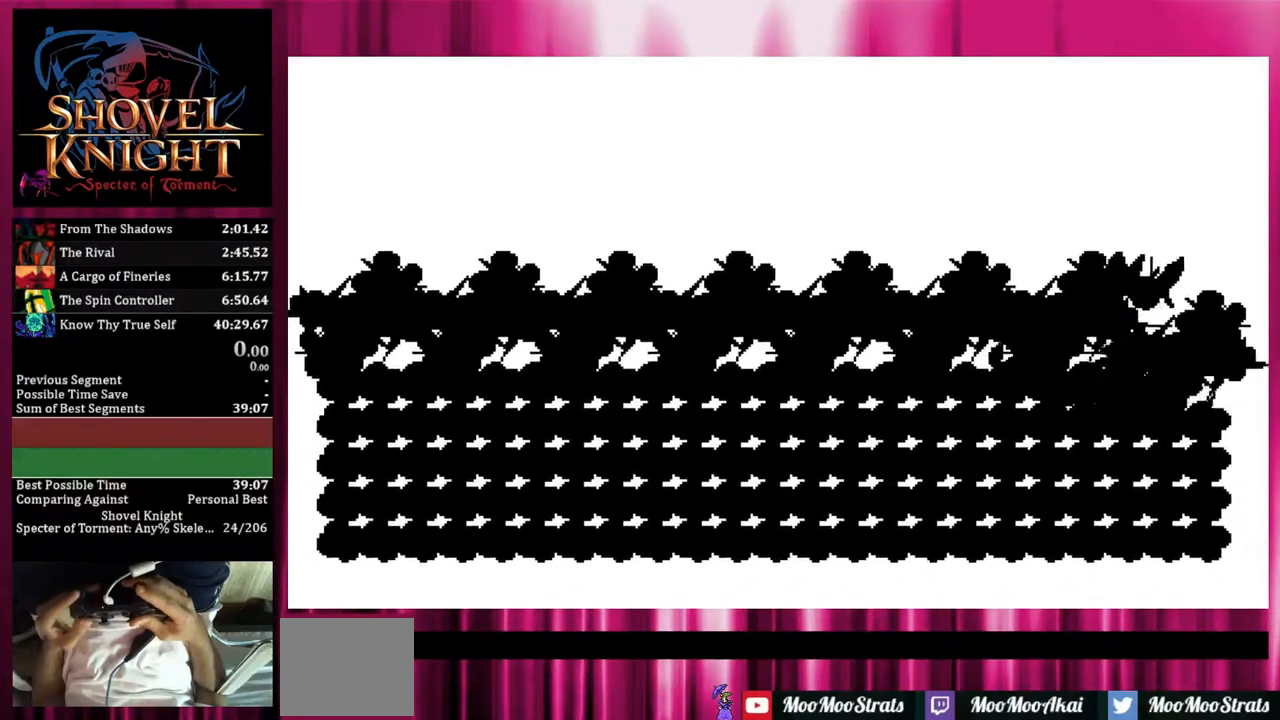
{"buttons": ["CROSS", "DPAD_LEFT"], "events": [[267, "DPAD_LEFT", "down"]]}
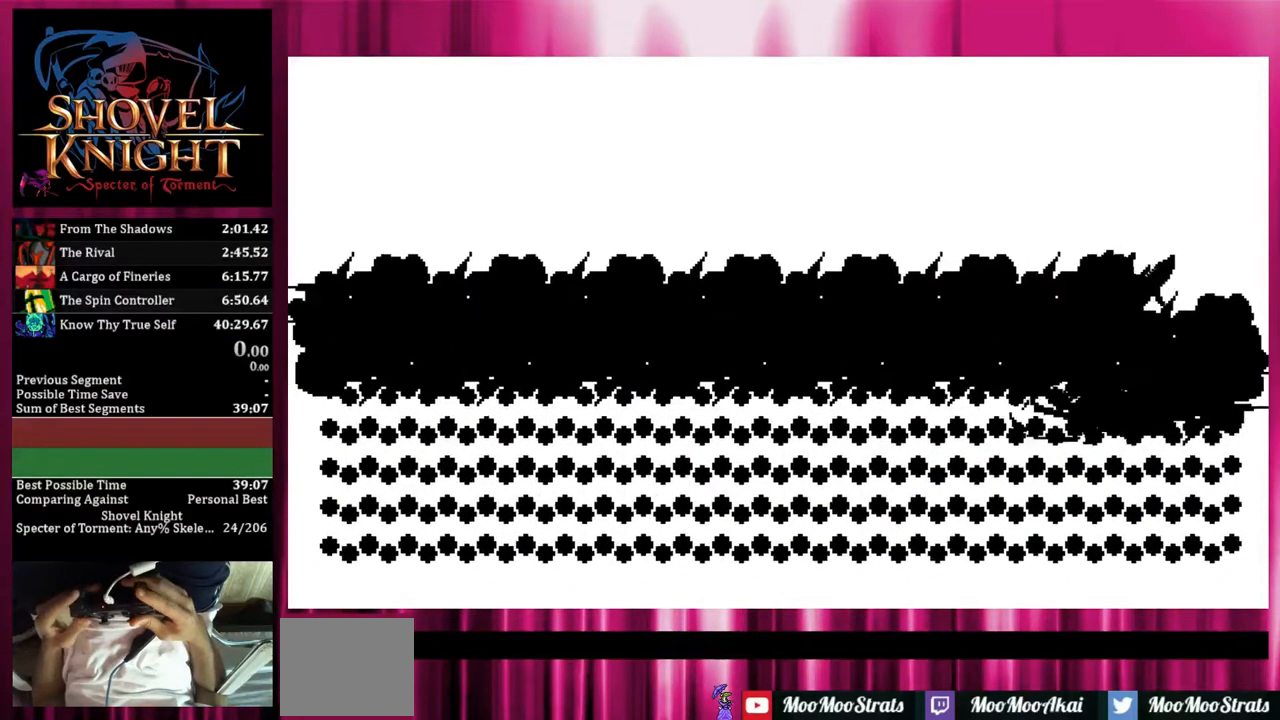
{"buttons": ["DPAD_LEFT"], "events": [[17, "CROSS", "up"]]}
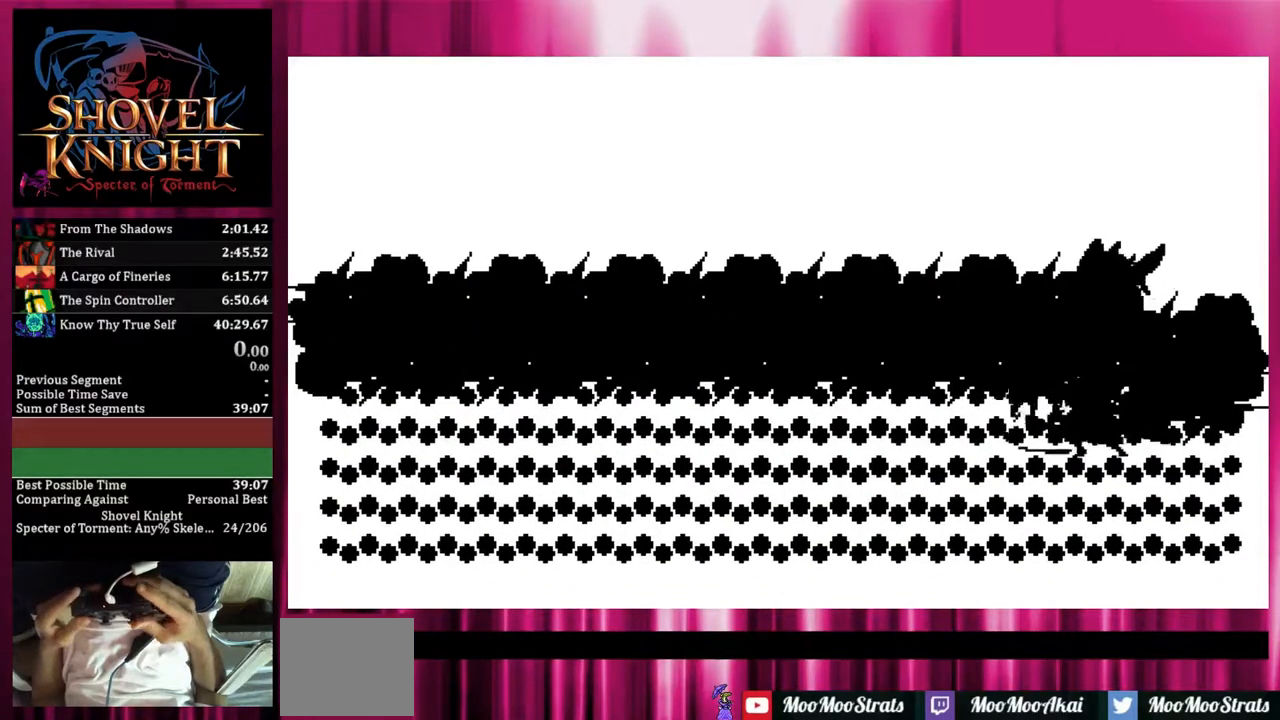
{"buttons": ["DPAD_LEFT"], "events": []}
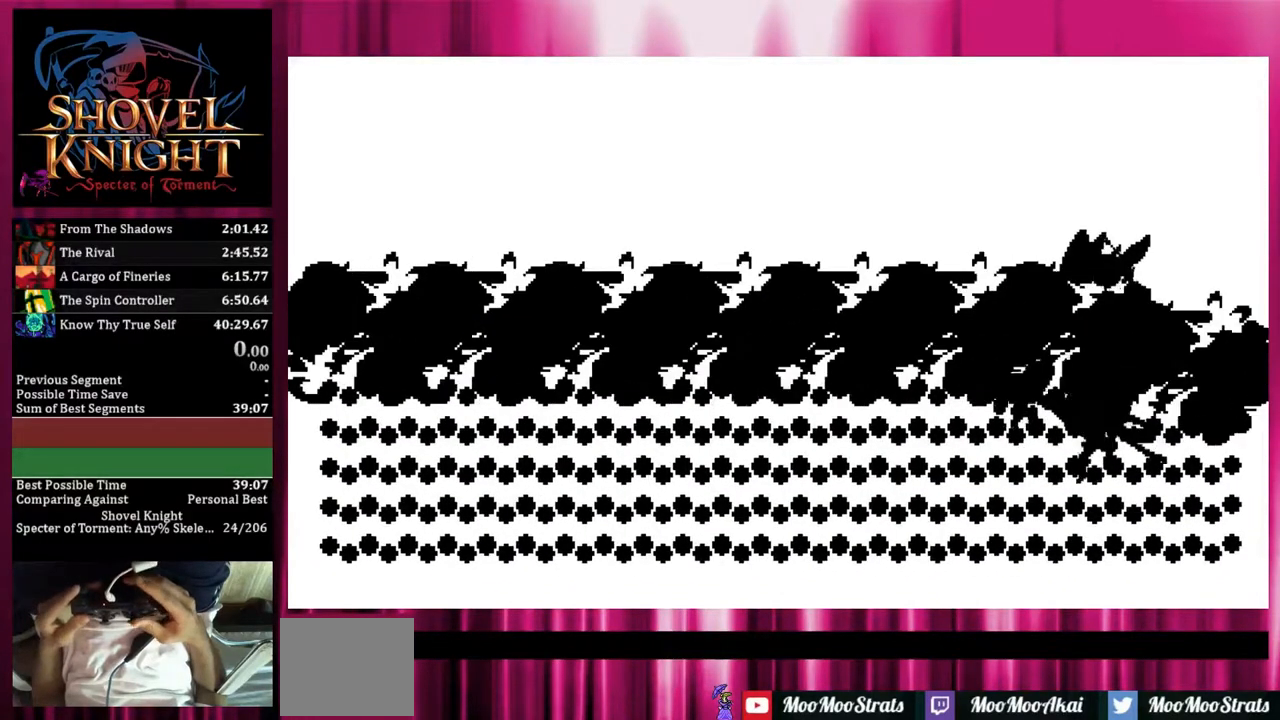
{"buttons": ["DPAD_LEFT"], "events": []}
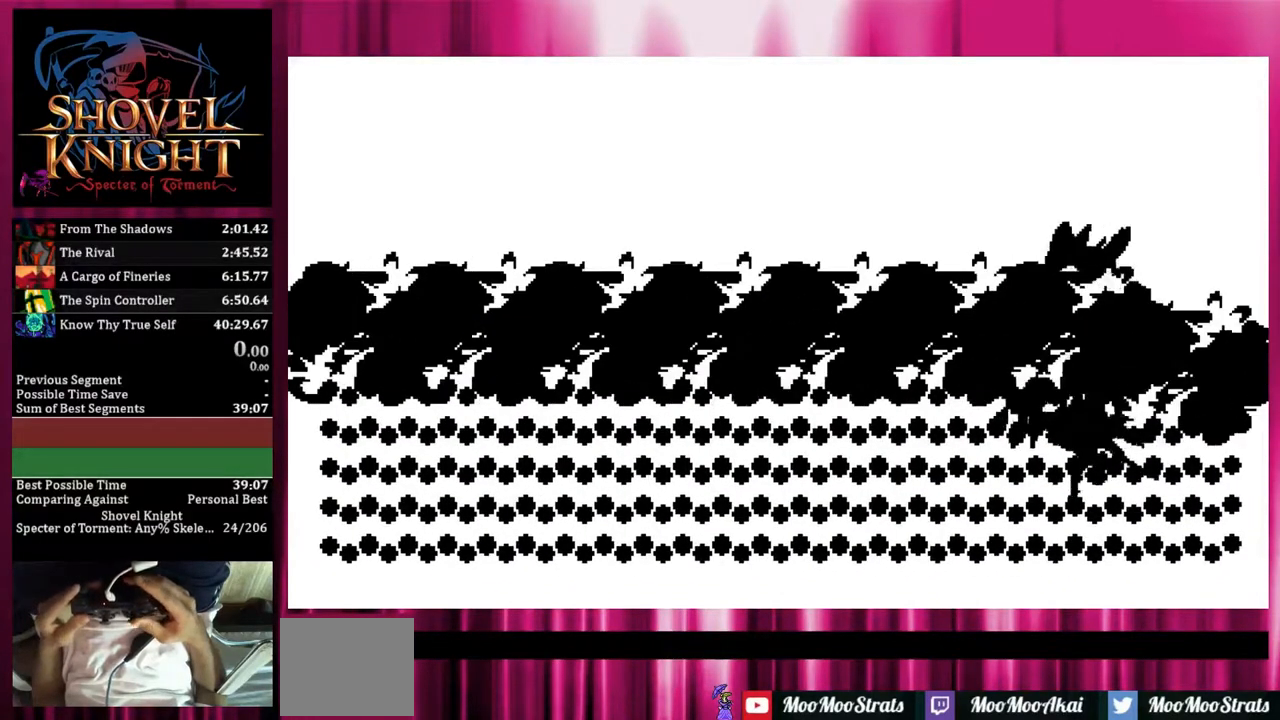
{"buttons": ["DPAD_LEFT"], "events": []}
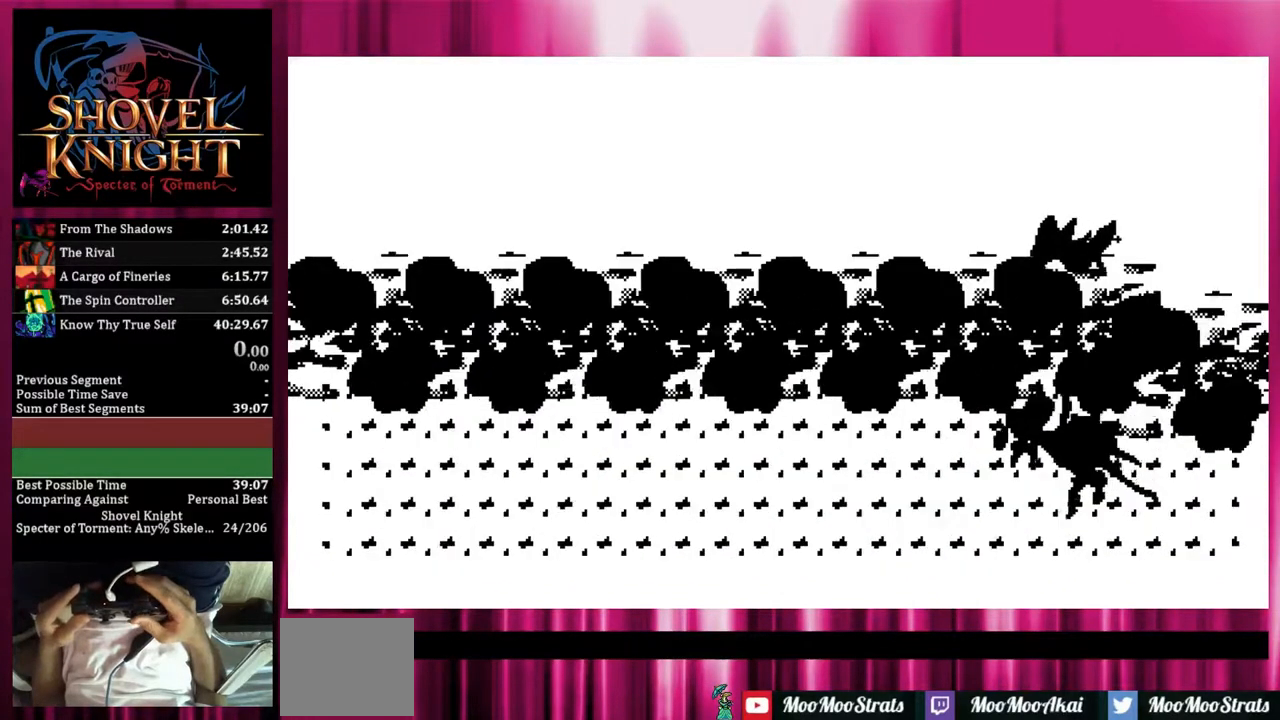
{"buttons": [], "events": [[433, "DPAD_LEFT", "up"]]}
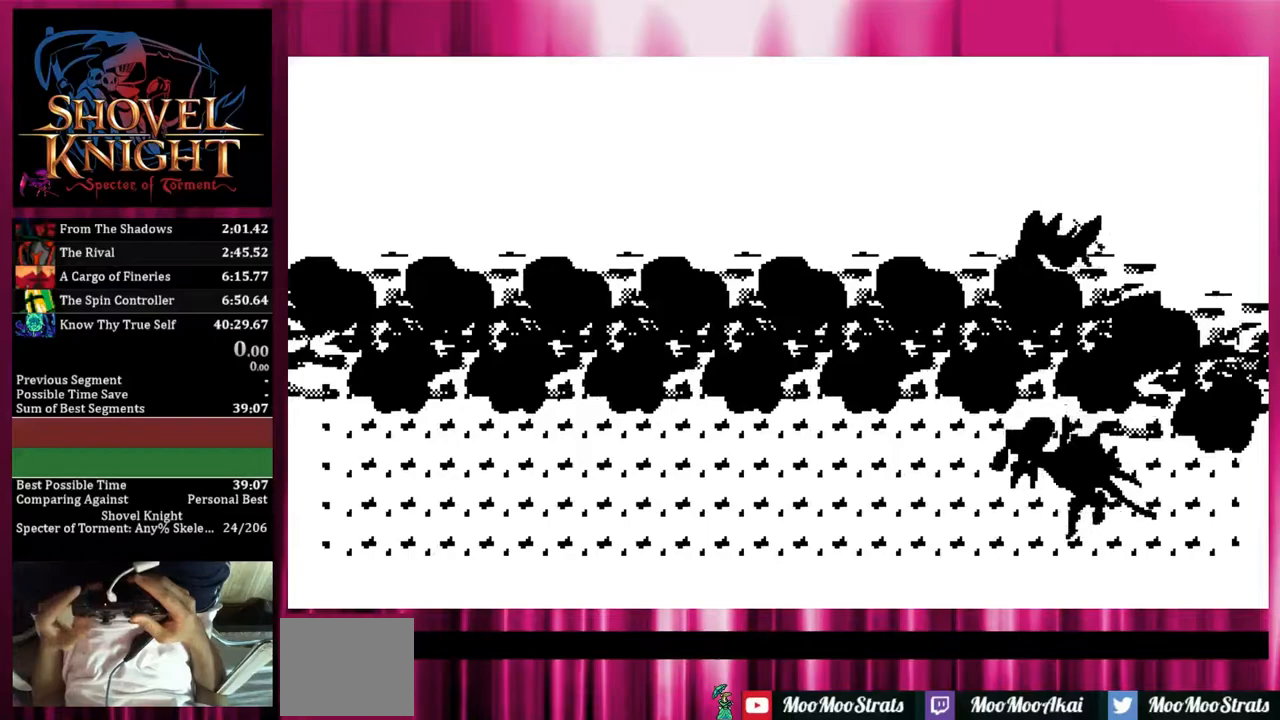
{"buttons": [], "events": []}
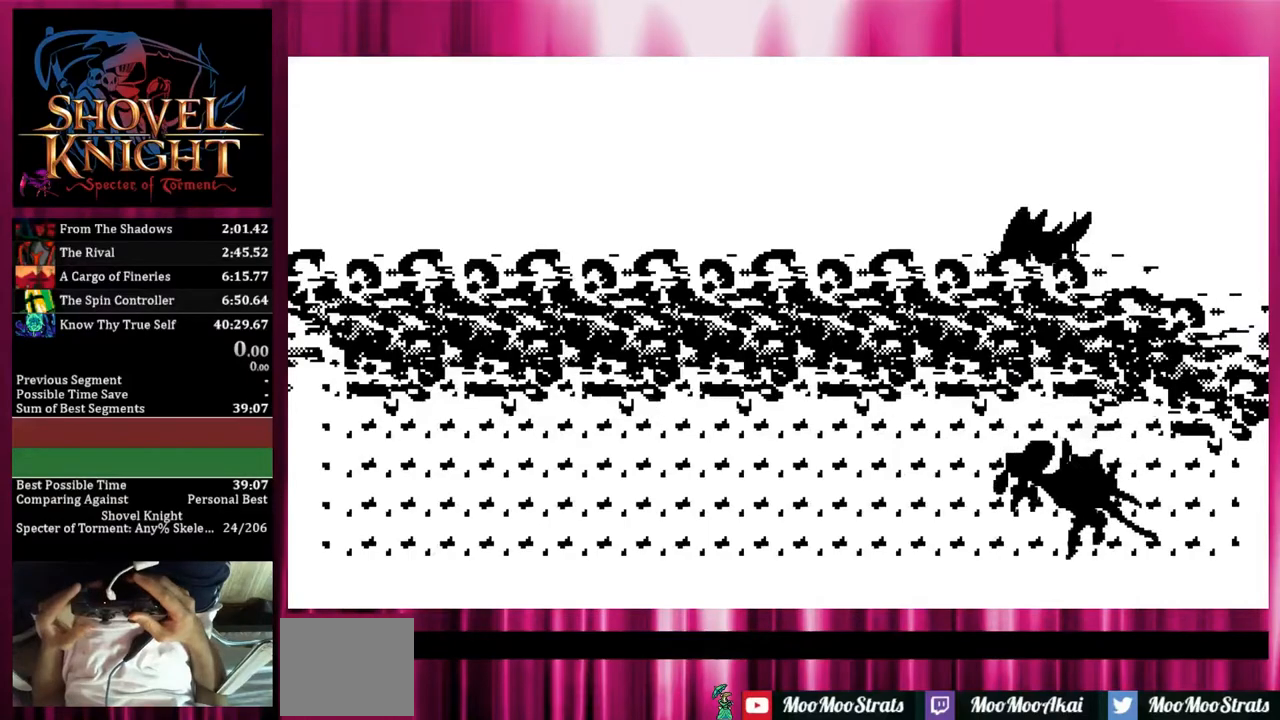
{"buttons": [], "events": []}
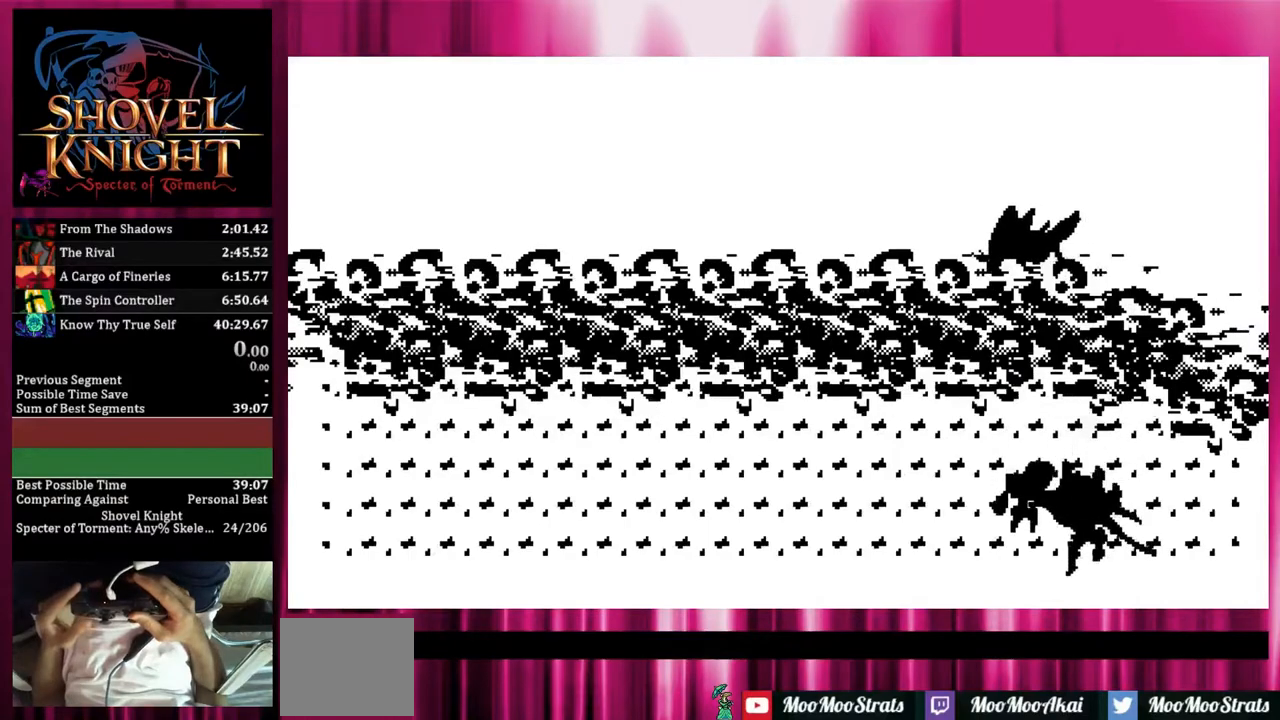
{"buttons": [], "events": []}
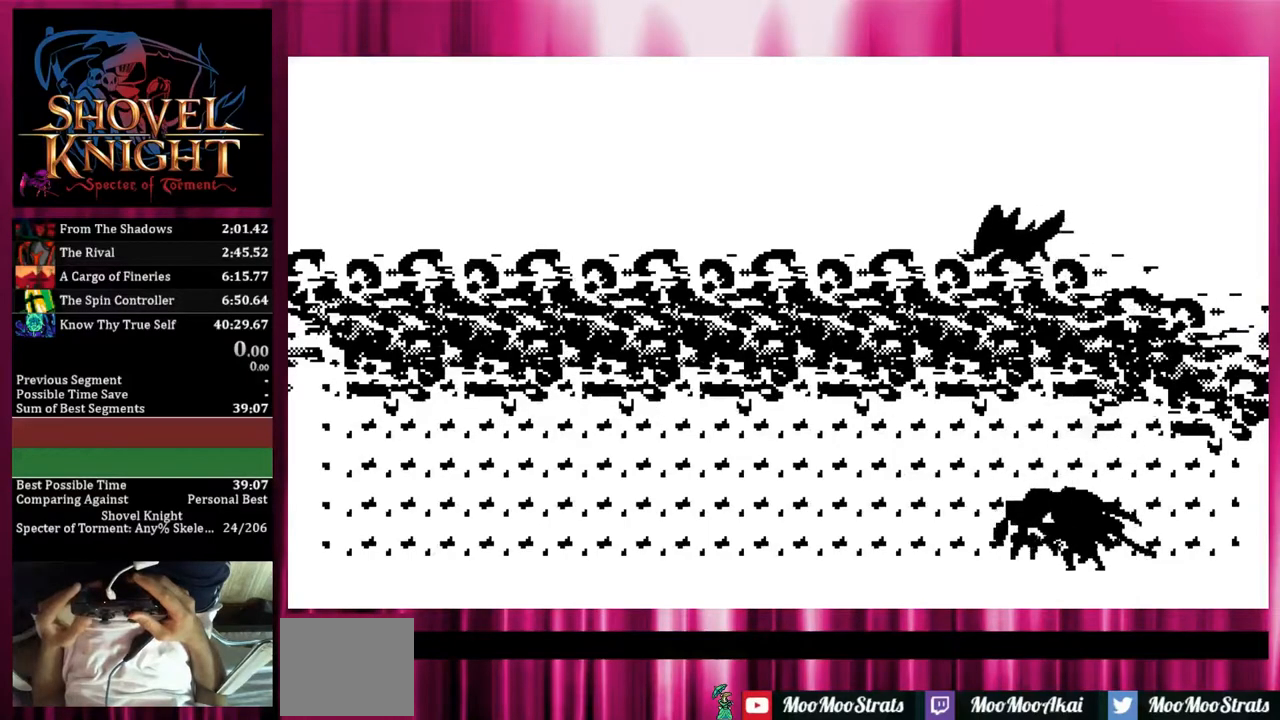
{"buttons": [], "events": []}